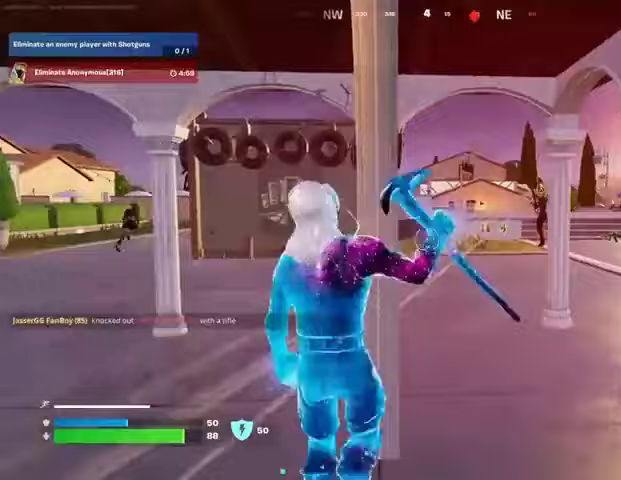
Gameplay with a controller (PlayStation layout); each line is a JSON object with the inputs held at the frame after it. "events" lists button and stick changes between this image and that frame as [ms after this image, input, new state], when the widget could be followed in between.
{"buttons": [], "left_stick": "up", "right_stick": "left", "events": [[267, "right_stick", "left"], [300, "L3", "down"], [300, "left_stick", "up-left"], [400, "L3", "up"], [500, "left_stick", "up"]]}
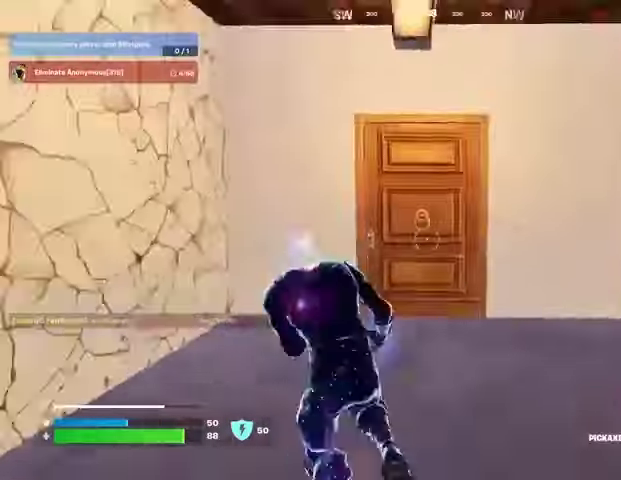
{"buttons": [], "left_stick": "up", "right_stick": "left", "events": [[67, "right_stick", "center"], [100, "R1", "down"], [167, "R1", "up"], [233, "R1", "down"], [267, "right_stick", "right"], [300, "R1", "up"], [367, "right_stick", "center"], [433, "right_stick", "left"]]}
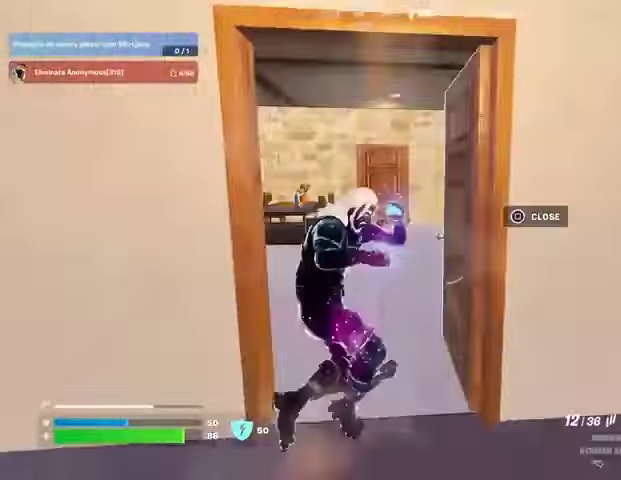
{"buttons": [], "left_stick": "up", "right_stick": "center", "events": [[367, "L1", "down"], [367, "right_stick", "right"], [433, "L1", "up"], [500, "right_stick", "center"]]}
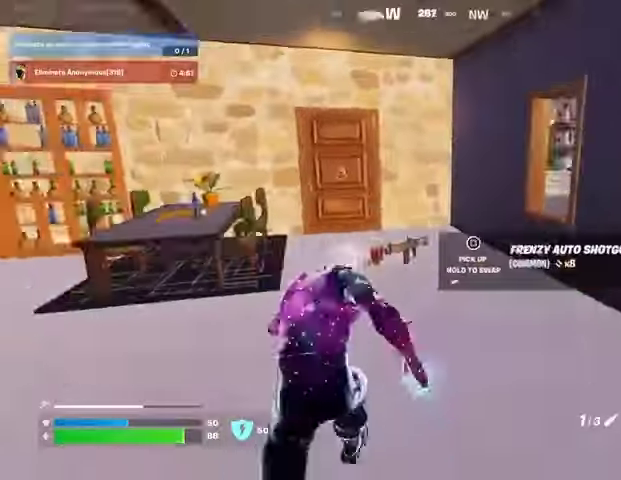
{"buttons": [], "left_stick": "down-left", "right_stick": "left", "events": [[267, "right_stick", "left"], [367, "left_stick", "right"], [433, "left_stick", "down"], [500, "left_stick", "down-left"]]}
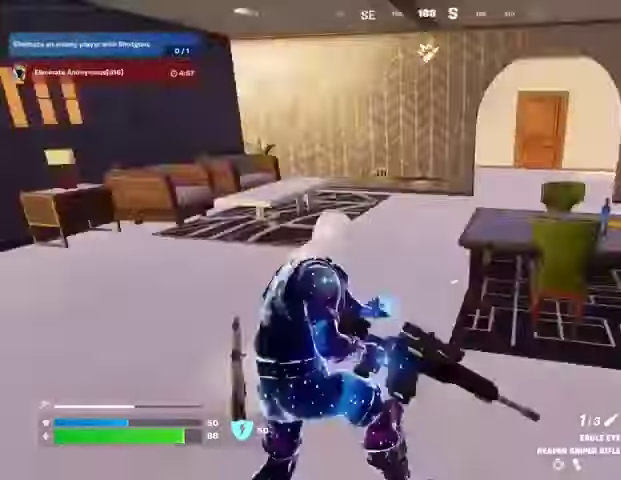
{"buttons": [], "left_stick": "up-right", "right_stick": "center", "events": [[100, "left_stick", "left"], [167, "right_stick", "center"], [200, "SQUARE", "down"], [267, "SQUARE", "up"], [267, "left_stick", "up"], [433, "left_stick", "up-right"], [433, "right_stick", "up"], [500, "right_stick", "center"]]}
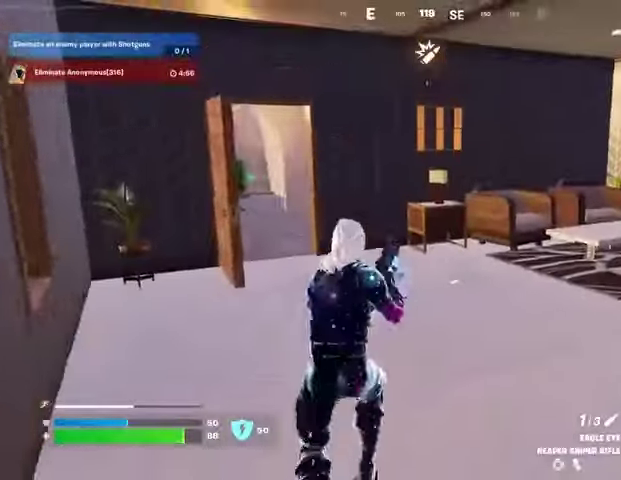
{"buttons": [], "left_stick": "down-right", "right_stick": "left", "events": [[67, "SQUARE", "down"], [167, "SQUARE", "up"], [233, "CROSS", "down"], [333, "CROSS", "up"], [333, "right_stick", "left"], [467, "left_stick", "down-right"]]}
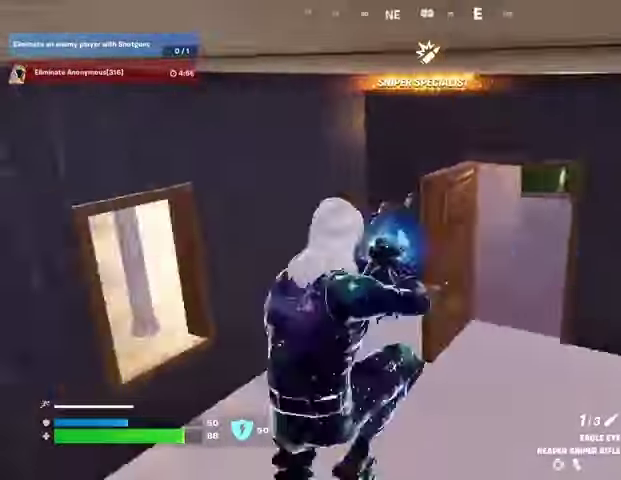
{"buttons": ["DPAD_LEFT"], "left_stick": "center", "right_stick": "center", "events": [[33, "left_stick", "down-left"], [100, "right_stick", "center"], [167, "left_stick", "center"], [300, "DPAD_UP", "down"], [367, "CROSS", "down"], [367, "DPAD_UP", "up"], [433, "CROSS", "up"], [500, "DPAD_LEFT", "down"]]}
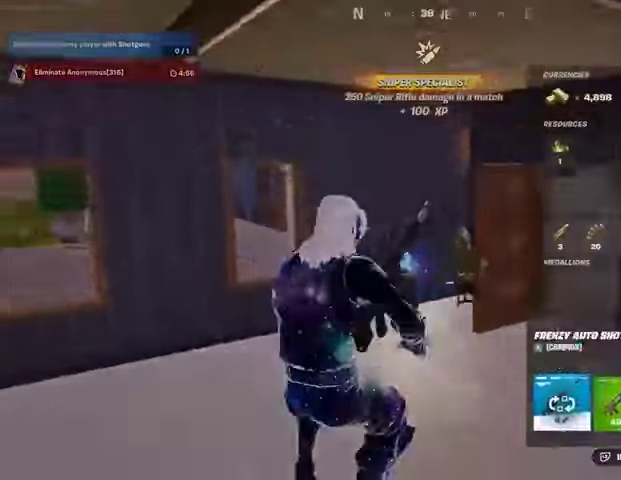
{"buttons": ["CROSS"], "left_stick": "up", "right_stick": "center", "events": [[33, "CROSS", "down"], [67, "DPAD_LEFT", "up"], [100, "CROSS", "up"], [167, "CIRCLE", "down"], [267, "CIRCLE", "up"], [367, "left_stick", "up"], [433, "CROSS", "down"]]}
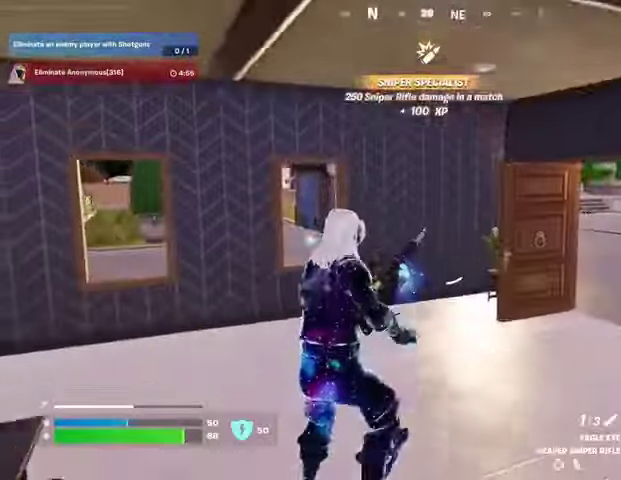
{"buttons": [], "left_stick": "up-left", "right_stick": "center", "events": [[33, "CROSS", "up"], [300, "right_stick", "right"], [333, "left_stick", "up-left"], [400, "right_stick", "center"]]}
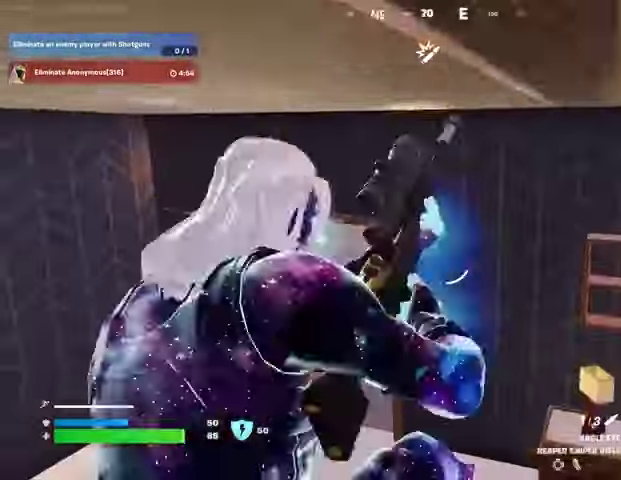
{"buttons": ["R3"], "left_stick": "up-left", "right_stick": "center", "events": [[500, "R3", "down"]]}
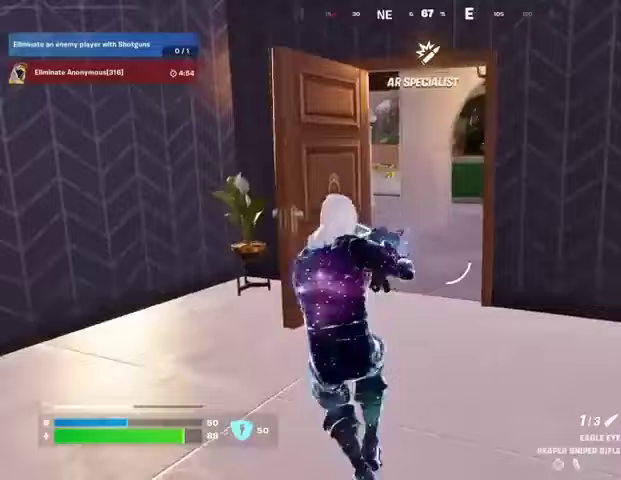
{"buttons": [], "left_stick": "up-left", "right_stick": "center", "events": [[67, "R3", "up"], [200, "right_stick", "right"], [300, "right_stick", "center"]]}
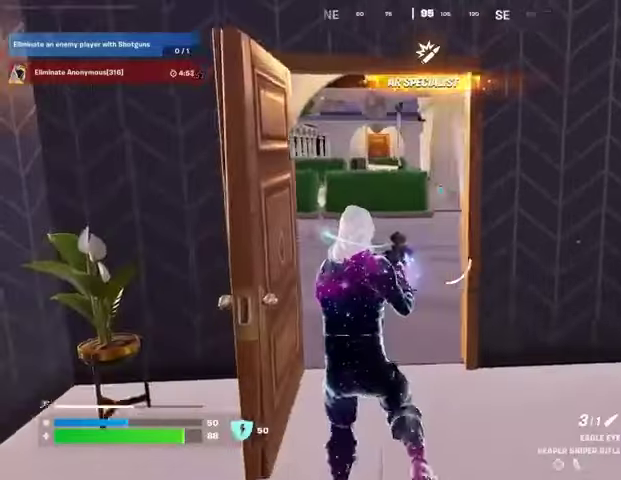
{"buttons": [], "left_stick": "up-right", "right_stick": "center", "events": [[133, "left_stick", "up-right"], [133, "right_stick", "left"], [367, "L3", "down"], [433, "right_stick", "center"], [467, "L3", "up"]]}
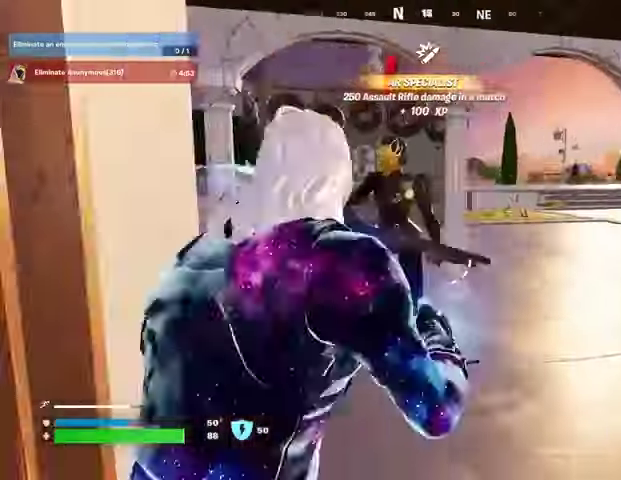
{"buttons": [], "left_stick": "up-right", "right_stick": "center", "events": [[167, "left_stick", "up-left"], [267, "left_stick", "up"], [333, "right_stick", "right"], [433, "right_stick", "center"], [500, "left_stick", "up-right"]]}
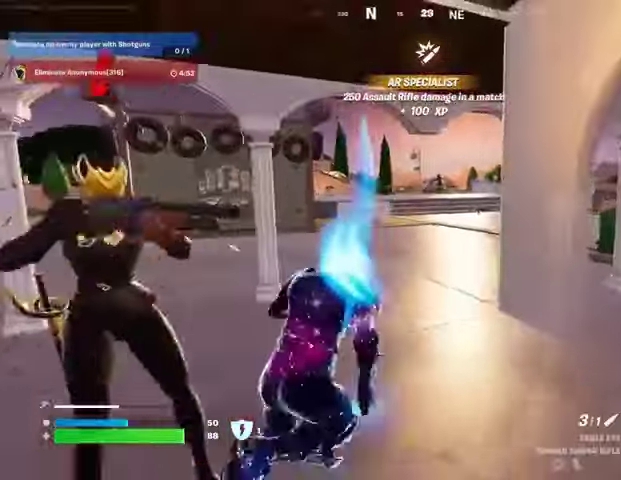
{"buttons": [], "left_stick": "up-left", "right_stick": "center", "events": [[200, "left_stick", "up"], [333, "left_stick", "up-left"]]}
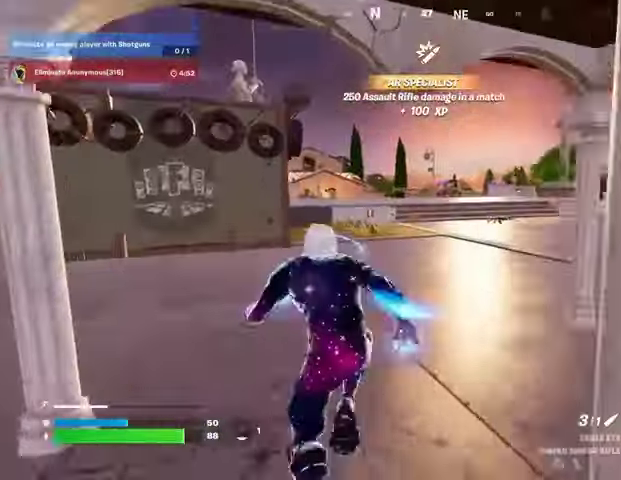
{"buttons": ["L2"], "left_stick": "up-right", "right_stick": "down-right", "events": [[200, "right_stick", "up"], [233, "L2", "down"], [267, "right_stick", "center"], [300, "left_stick", "up-right"], [467, "right_stick", "down-right"]]}
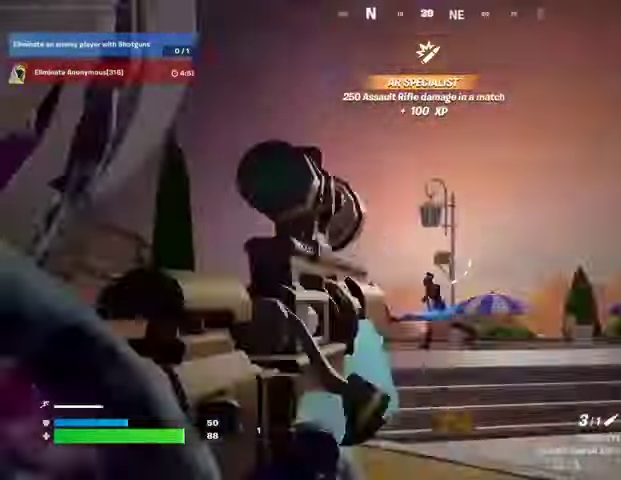
{"buttons": ["L2"], "left_stick": "up-left", "right_stick": "left", "events": [[33, "left_stick", "up"], [167, "left_stick", "up-left"], [200, "right_stick", "left"]]}
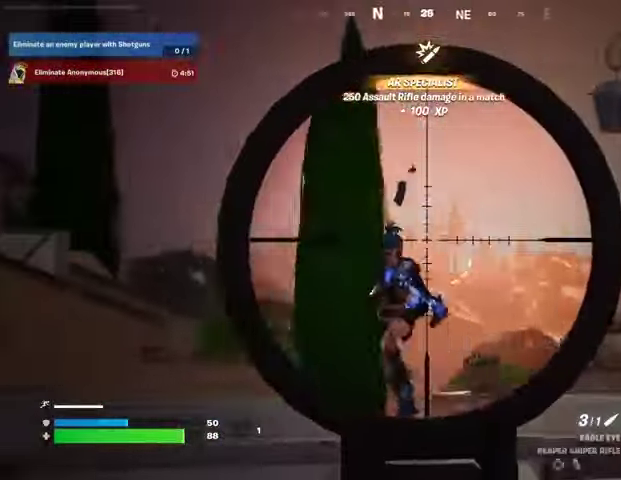
{"buttons": [], "left_stick": "up-left", "right_stick": "center", "events": [[167, "L2", "up"], [200, "L3", "down"], [200, "R2", "down"], [233, "R2", "up"], [267, "L3", "up"], [267, "right_stick", "down-left"], [367, "R1", "down"], [400, "right_stick", "center"], [433, "R1", "up"]]}
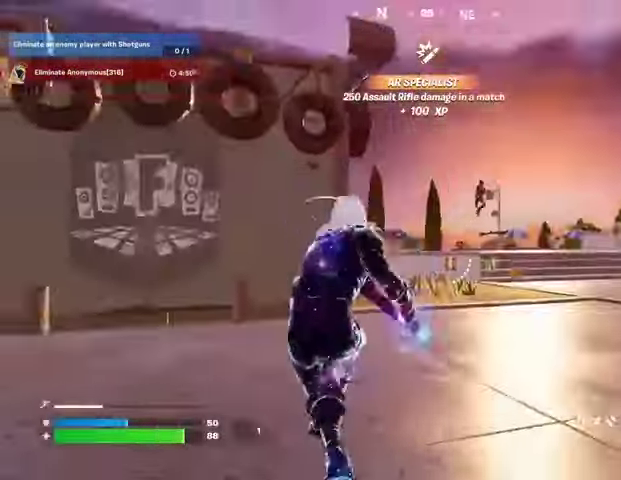
{"buttons": [], "left_stick": "up-right", "right_stick": "center", "events": [[33, "right_stick", "left"], [167, "right_stick", "right"], [200, "L3", "down"], [300, "L3", "up"], [333, "right_stick", "center"], [500, "left_stick", "up-right"]]}
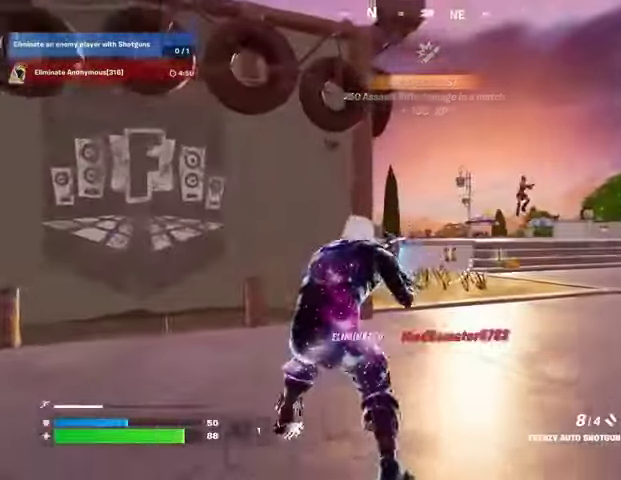
{"buttons": [], "left_stick": "up-left", "right_stick": "center", "events": [[33, "L2", "down"], [33, "right_stick", "right"], [167, "right_stick", "center"], [200, "R3", "down"], [300, "R3", "up"], [300, "right_stick", "right"], [367, "left_stick", "up"], [400, "right_stick", "left"], [433, "L2", "up"], [467, "left_stick", "up-left"], [500, "right_stick", "center"]]}
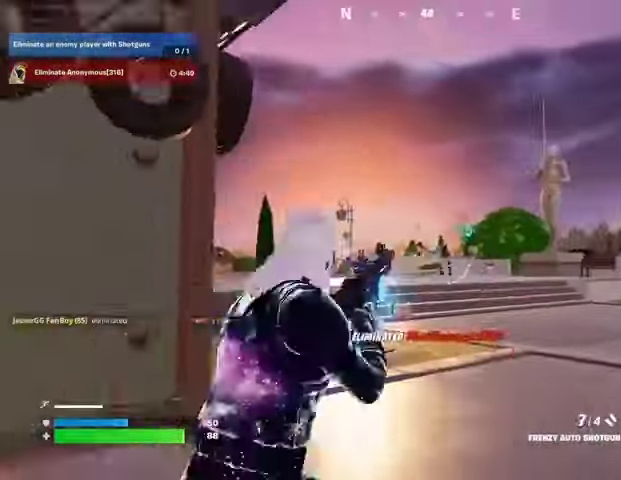
{"buttons": ["L3"], "left_stick": "up-left", "right_stick": "left", "events": [[33, "L2", "down"], [167, "right_stick", "right"], [233, "L2", "up"], [267, "R2", "down"], [267, "left_stick", "left"], [300, "right_stick", "up"], [333, "R2", "up"], [433, "right_stick", "left"], [467, "L3", "down"], [467, "left_stick", "up-left"]]}
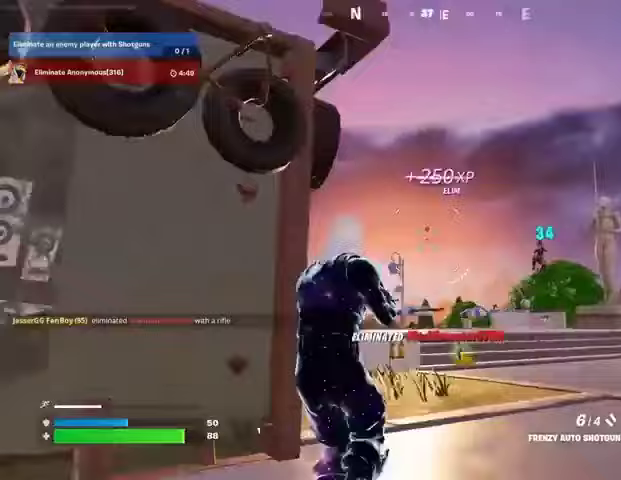
{"buttons": [], "left_stick": "down", "right_stick": "right", "events": [[33, "L3", "up"], [200, "L1", "down"], [267, "L1", "up"], [333, "L1", "down"], [400, "L1", "up"], [400, "right_stick", "right"], [500, "left_stick", "down"]]}
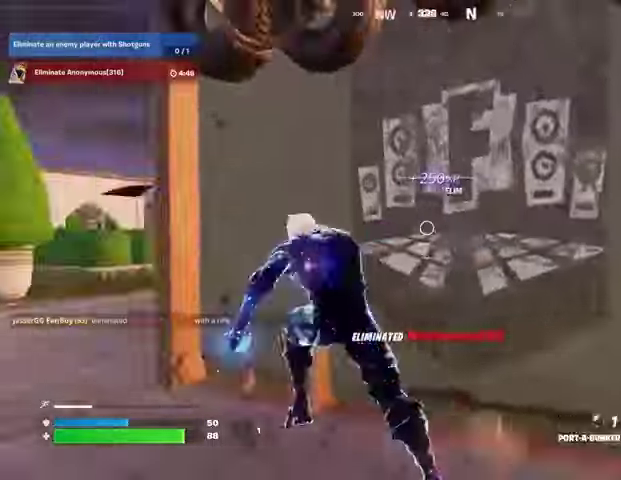
{"buttons": [], "left_stick": "down-left", "right_stick": "center", "events": [[267, "right_stick", "center"], [300, "R2", "down"], [400, "R2", "up"], [467, "left_stick", "down-left"]]}
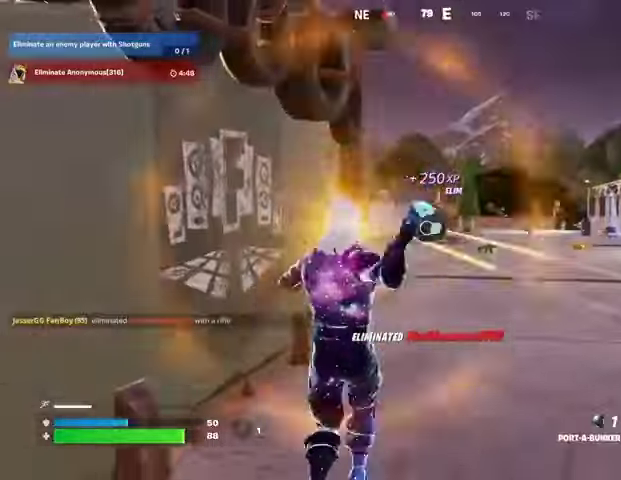
{"buttons": [], "left_stick": "up", "right_stick": "center", "events": [[133, "left_stick", "up-left"], [200, "left_stick", "up"]]}
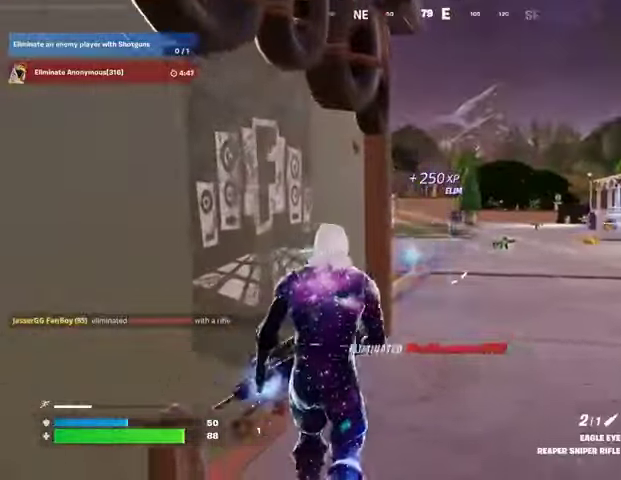
{"buttons": [], "left_stick": "up-right", "right_stick": "center", "events": [[33, "L3", "down"], [133, "L3", "up"], [167, "left_stick", "up-right"], [300, "right_stick", "left"], [433, "right_stick", "center"]]}
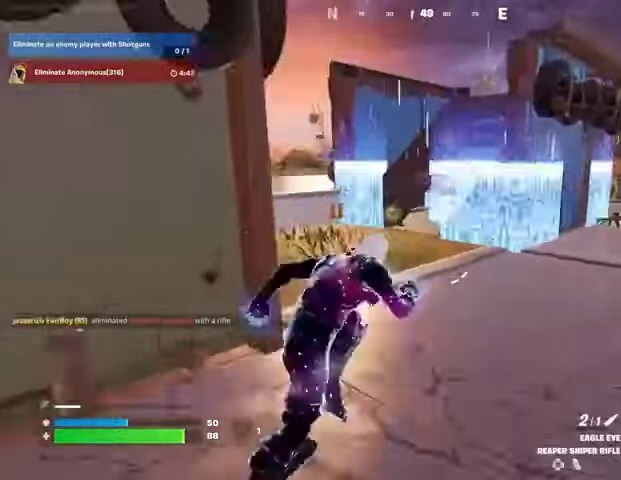
{"buttons": [], "left_stick": "up-left", "right_stick": "center", "events": [[200, "left_stick", "up"], [233, "R1", "down"], [333, "left_stick", "up-left"], [367, "R1", "up"]]}
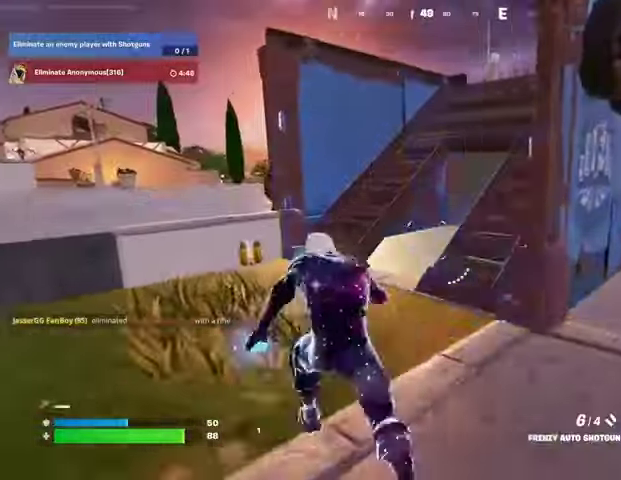
{"buttons": [], "left_stick": "up", "right_stick": "center", "events": [[333, "left_stick", "up"], [333, "right_stick", "right"], [467, "right_stick", "center"]]}
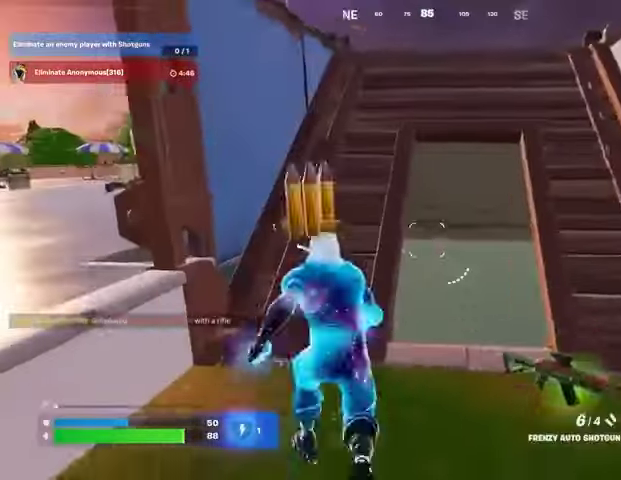
{"buttons": [], "left_stick": "up-right", "right_stick": "center", "events": [[233, "left_stick", "up-right"]]}
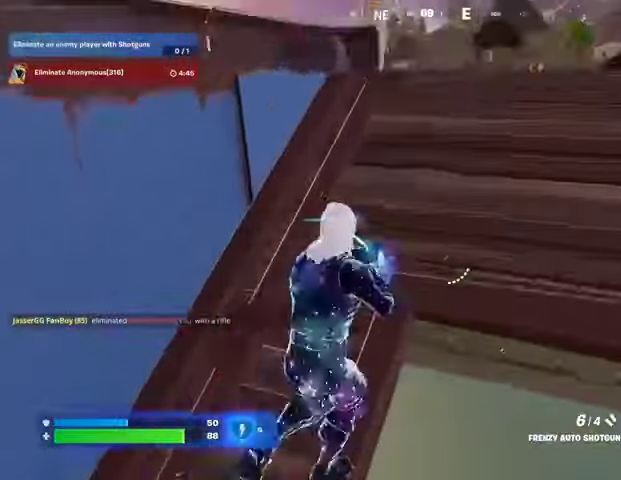
{"buttons": [], "left_stick": "up-right", "right_stick": "center", "events": [[133, "L1", "down"], [133, "right_stick", "left"], [200, "L1", "up"], [233, "right_stick", "center"], [300, "left_stick", "up"], [467, "left_stick", "up-right"]]}
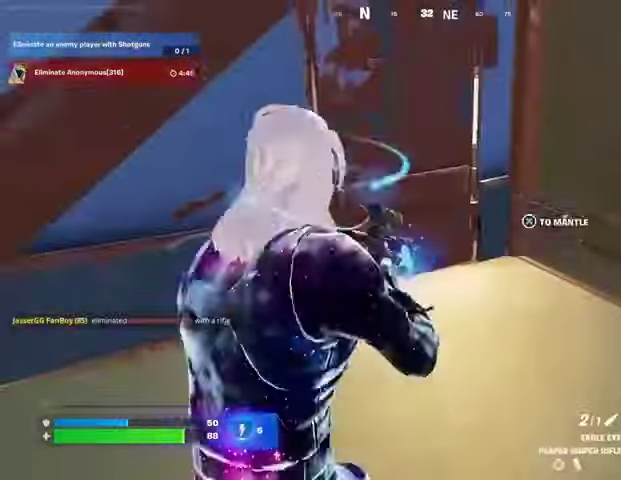
{"buttons": [], "left_stick": "up-left", "right_stick": "center", "events": [[33, "left_stick", "right"], [100, "left_stick", "down"], [167, "left_stick", "left"], [267, "CROSS", "down"], [333, "left_stick", "up"], [367, "CROSS", "up"], [500, "left_stick", "up-left"]]}
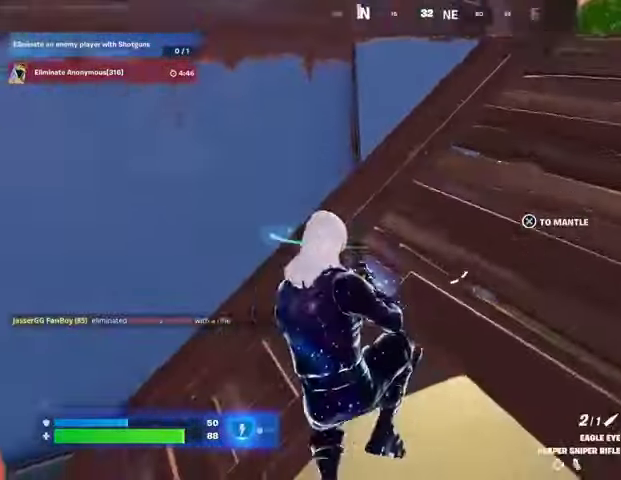
{"buttons": [], "left_stick": "up-right", "right_stick": "center", "events": [[133, "left_stick", "up"], [500, "left_stick", "up-right"]]}